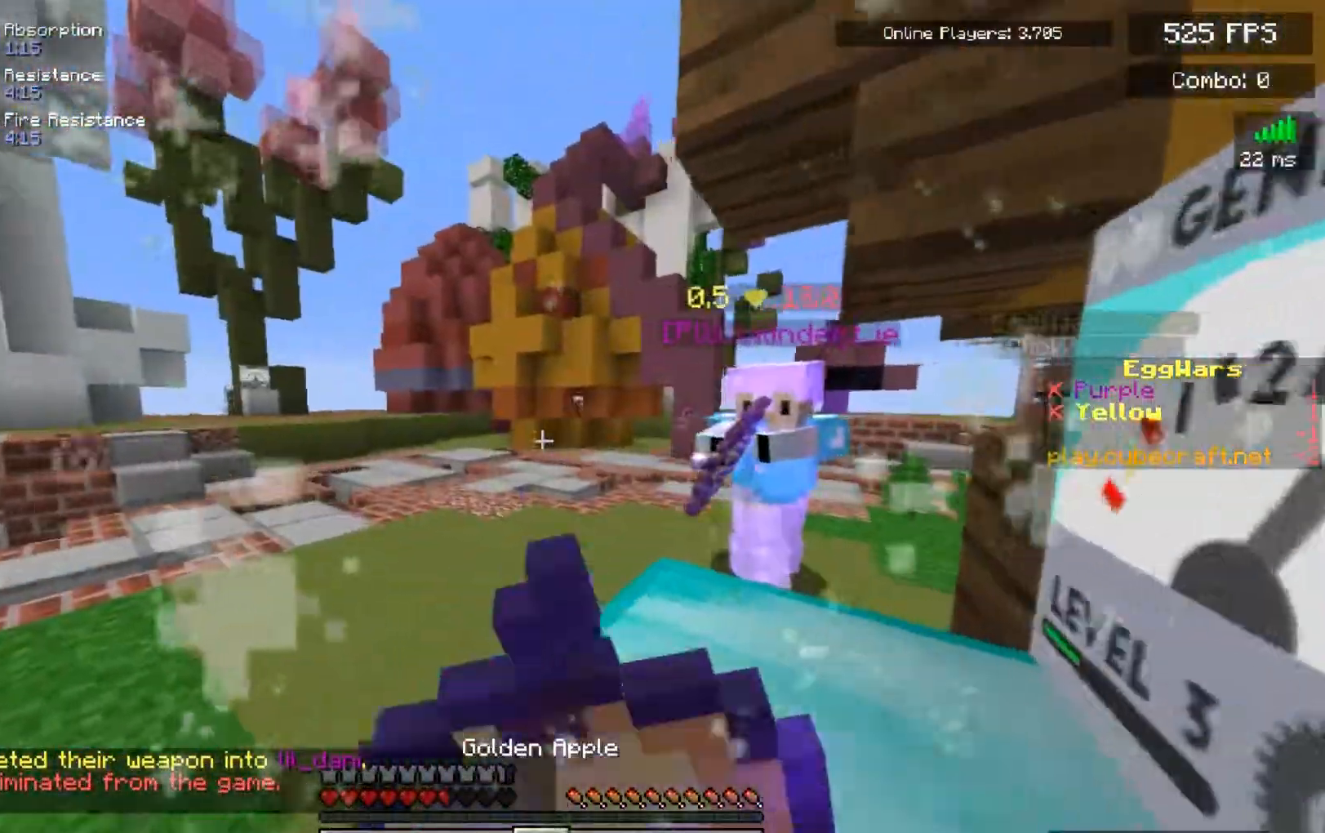
Gameplay with keyboard and mouse; each line is a JSON object with the keys and mouse buttons held at the frame after it. "events" lists presses ("down") and releases ("up") of "a", "d", "s", "space", "w", "mouse_left" and "mouse_right" between this image and that frame as [ms after this image, input, new state], when the widget could be followed in between. "mouse_left", "mouse_right" = the "left", "right" buttons of the "mouse" list. No other keys are recorded. Fast repeated clicks can show as one long hold. Mouse movement is not recorded.
{"keys": ["a", "w"], "mouse": ["right"], "events": []}
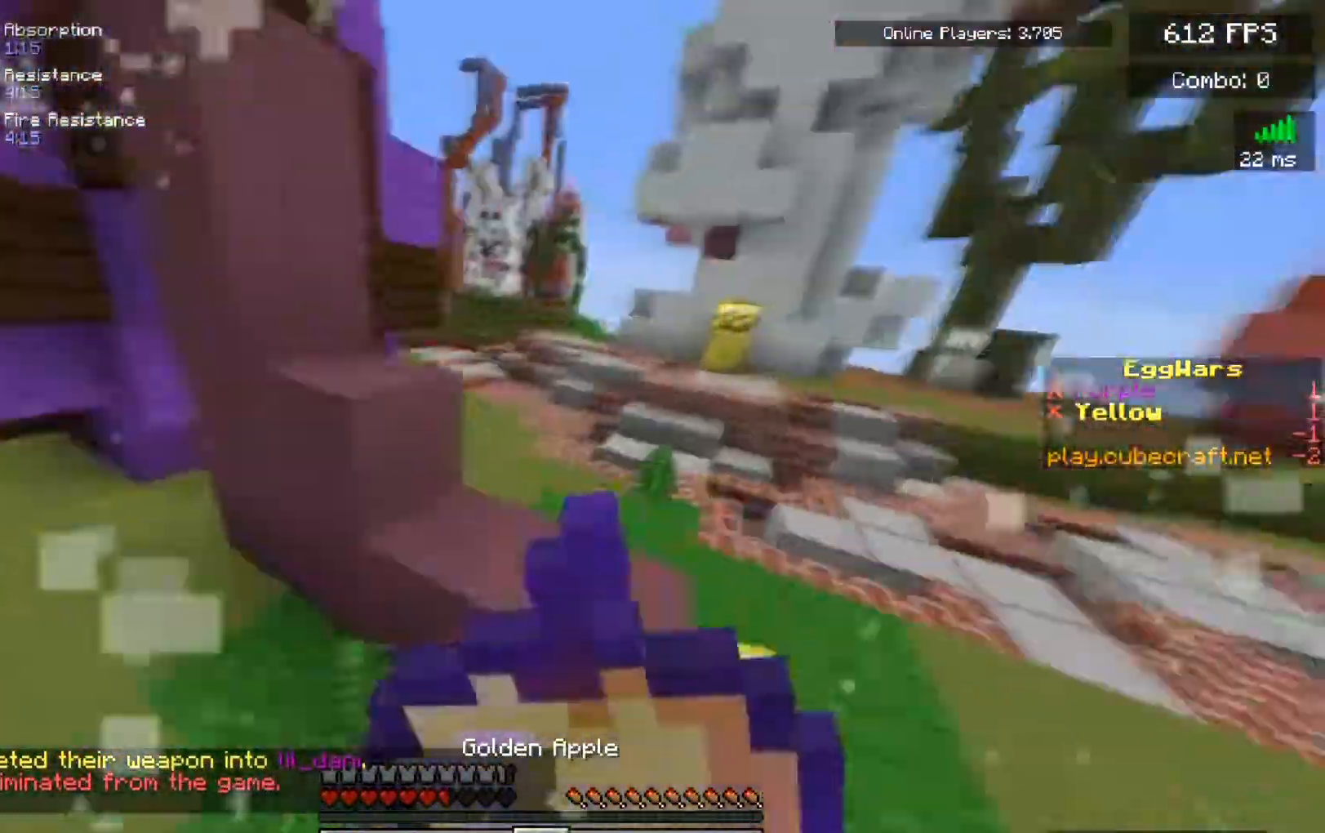
{"keys": ["a", "w"], "mouse": ["right"], "events": [[117, "a", "up"], [467, "a", "down"]]}
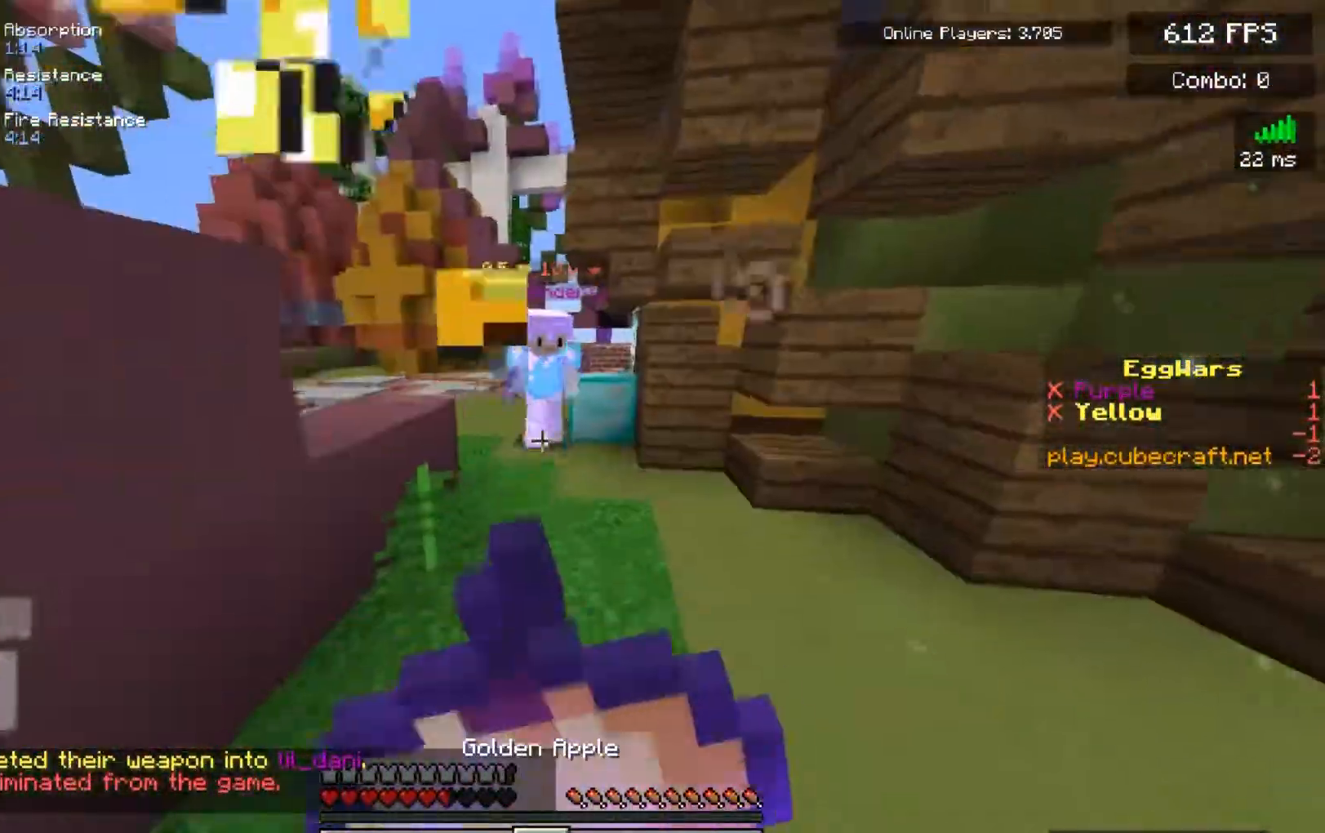
{"keys": ["w"], "mouse": [], "events": [[183, "a", "up"], [350, "mouse_right", "up"], [367, "mouse_left", "down"], [467, "mouse_left", "up"]]}
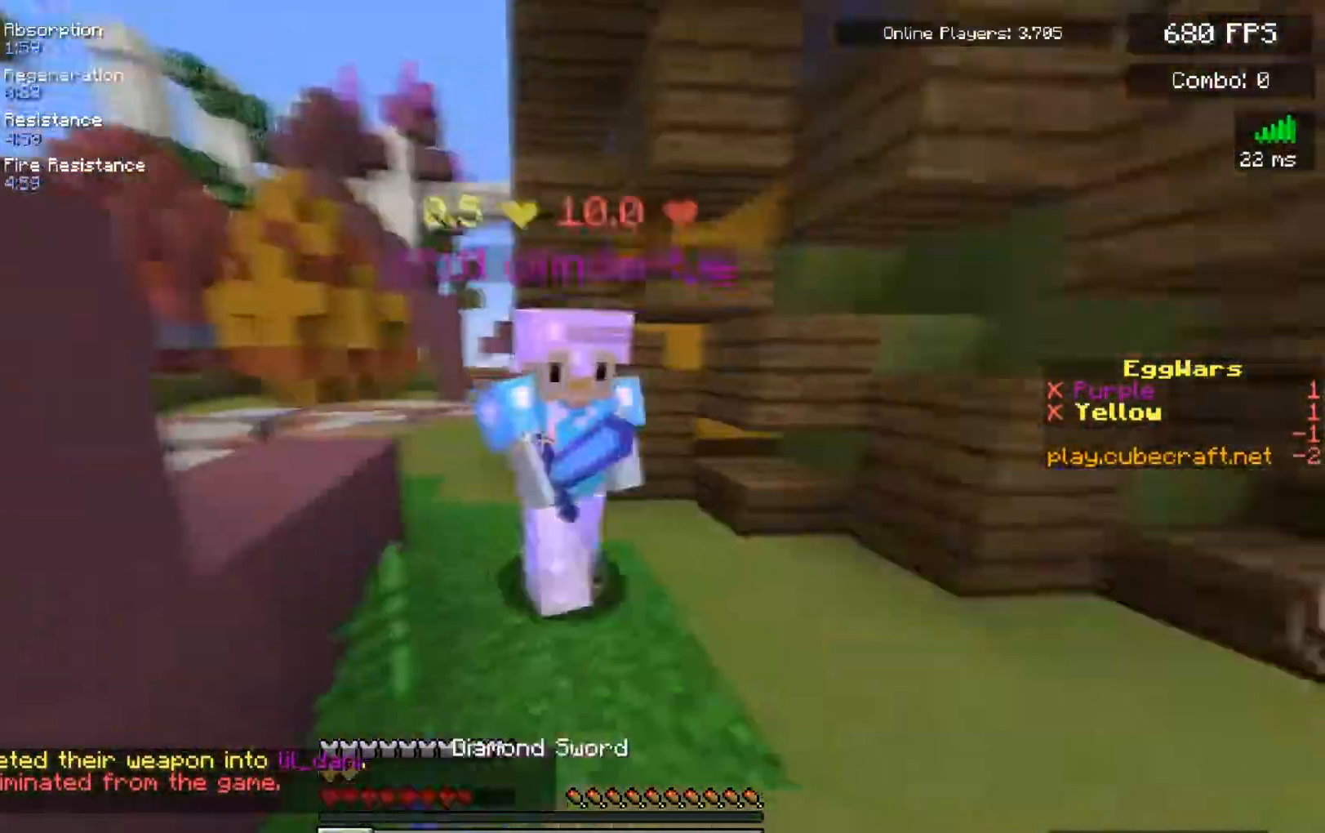
{"keys": ["w"], "mouse": ["left"], "events": [[50, "mouse_left", "down"], [167, "a", "down"], [483, "a", "up"]]}
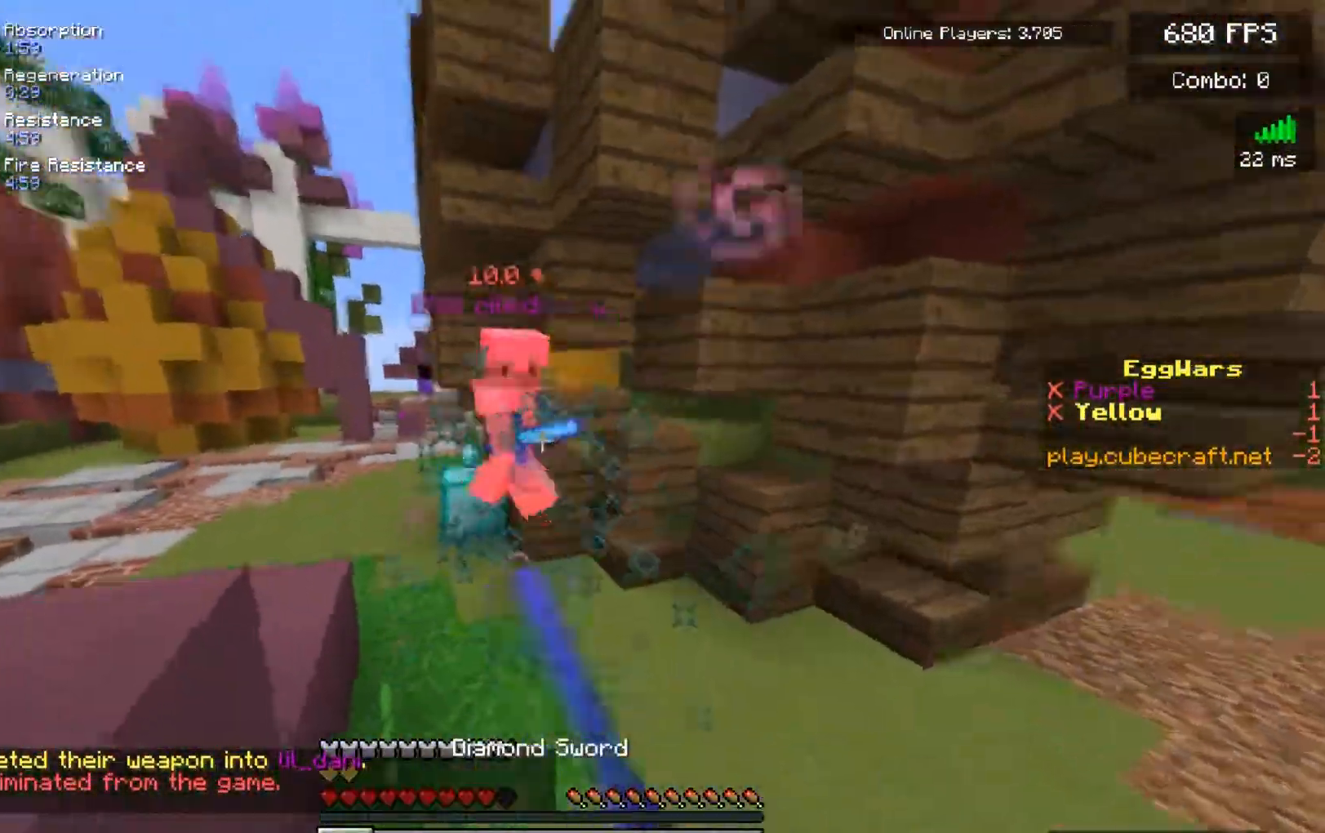
{"keys": ["w"], "mouse": ["left"], "events": []}
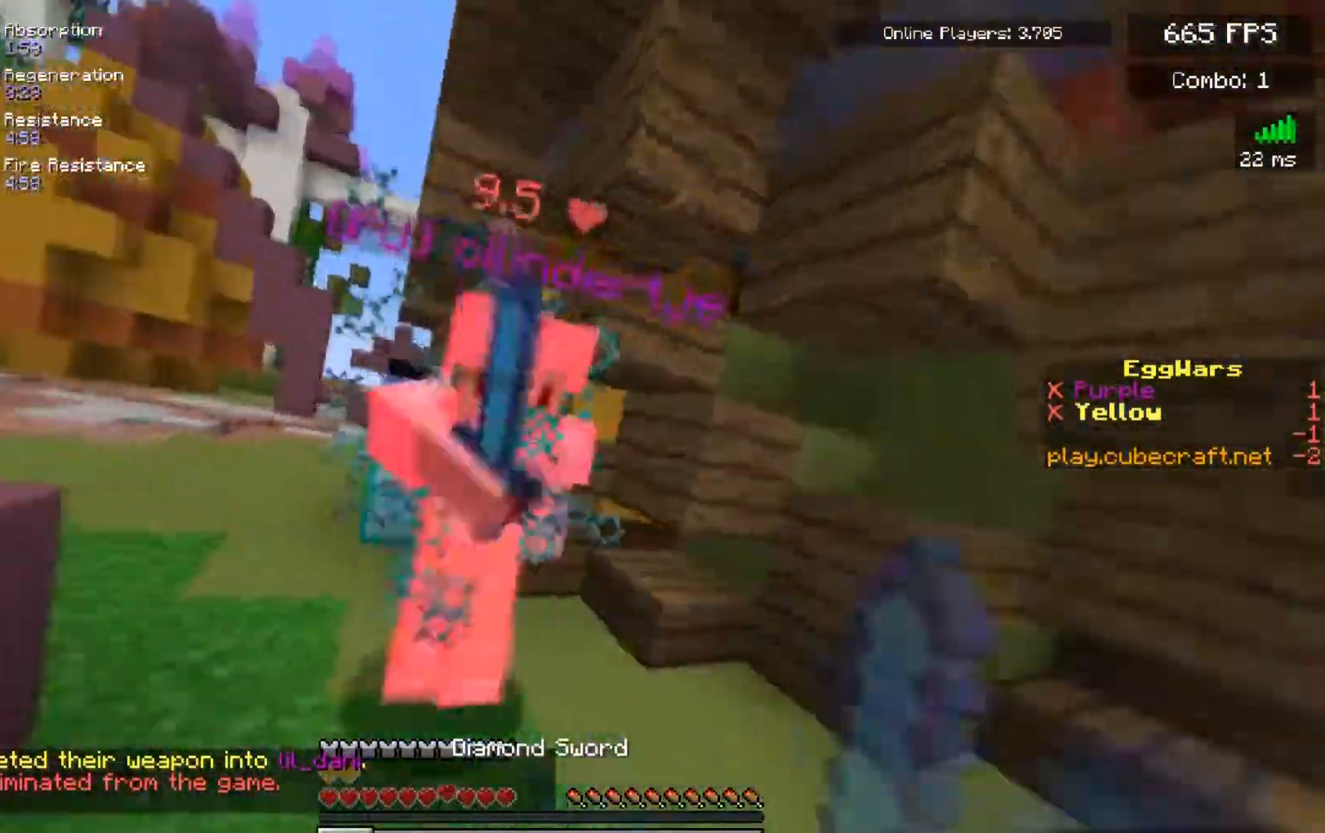
{"keys": ["w"], "mouse": ["left", "right"], "events": [[17, "a", "down"], [467, "a", "up"], [483, "mouse_right", "down"]]}
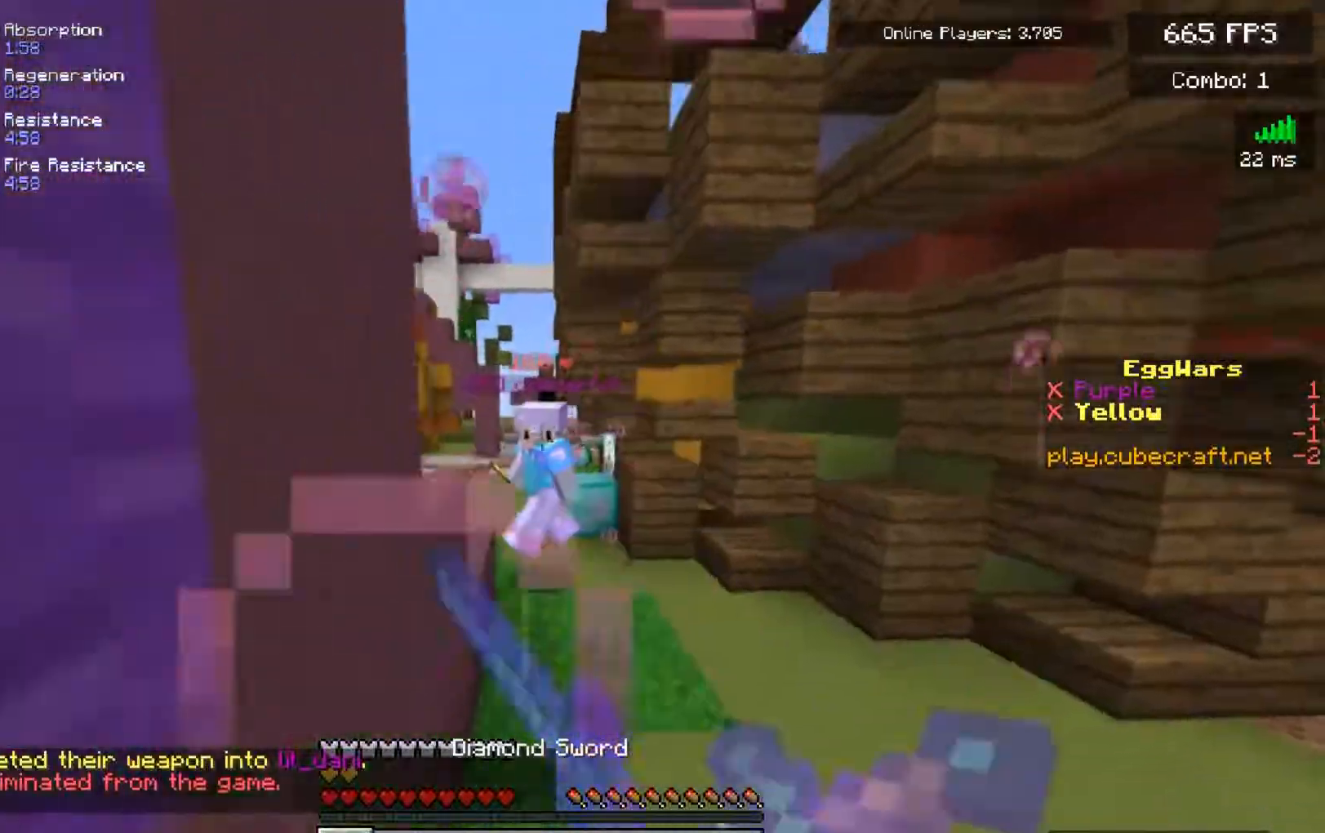
{"keys": ["w"], "mouse": [], "events": [[33, "a", "down"], [83, "mouse_left", "up"], [117, "a", "up"], [117, "mouse_right", "up"], [183, "mouse_left", "down"], [467, "mouse_left", "up"]]}
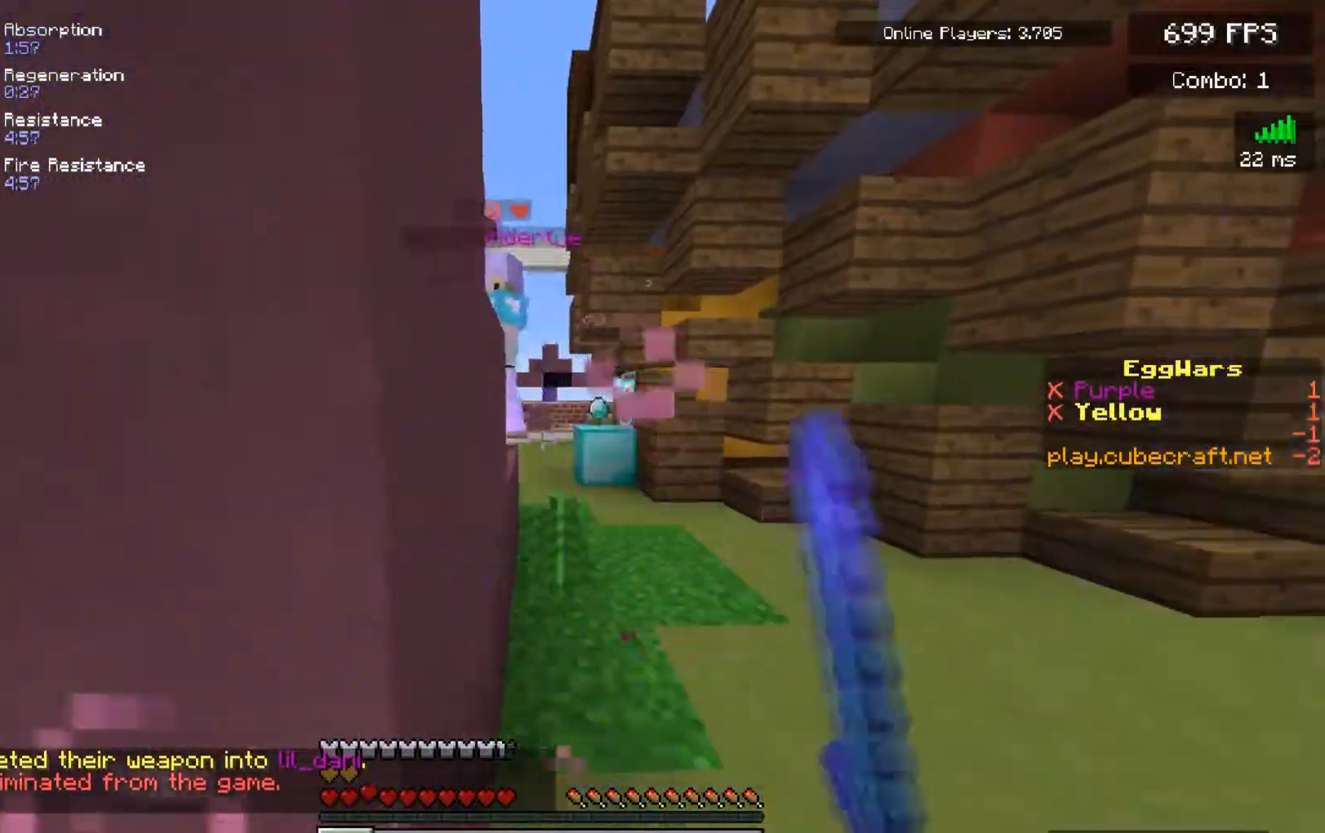
{"keys": ["d", "w"], "mouse": ["left"], "events": [[67, "d", "down"], [133, "mouse_left", "down"]]}
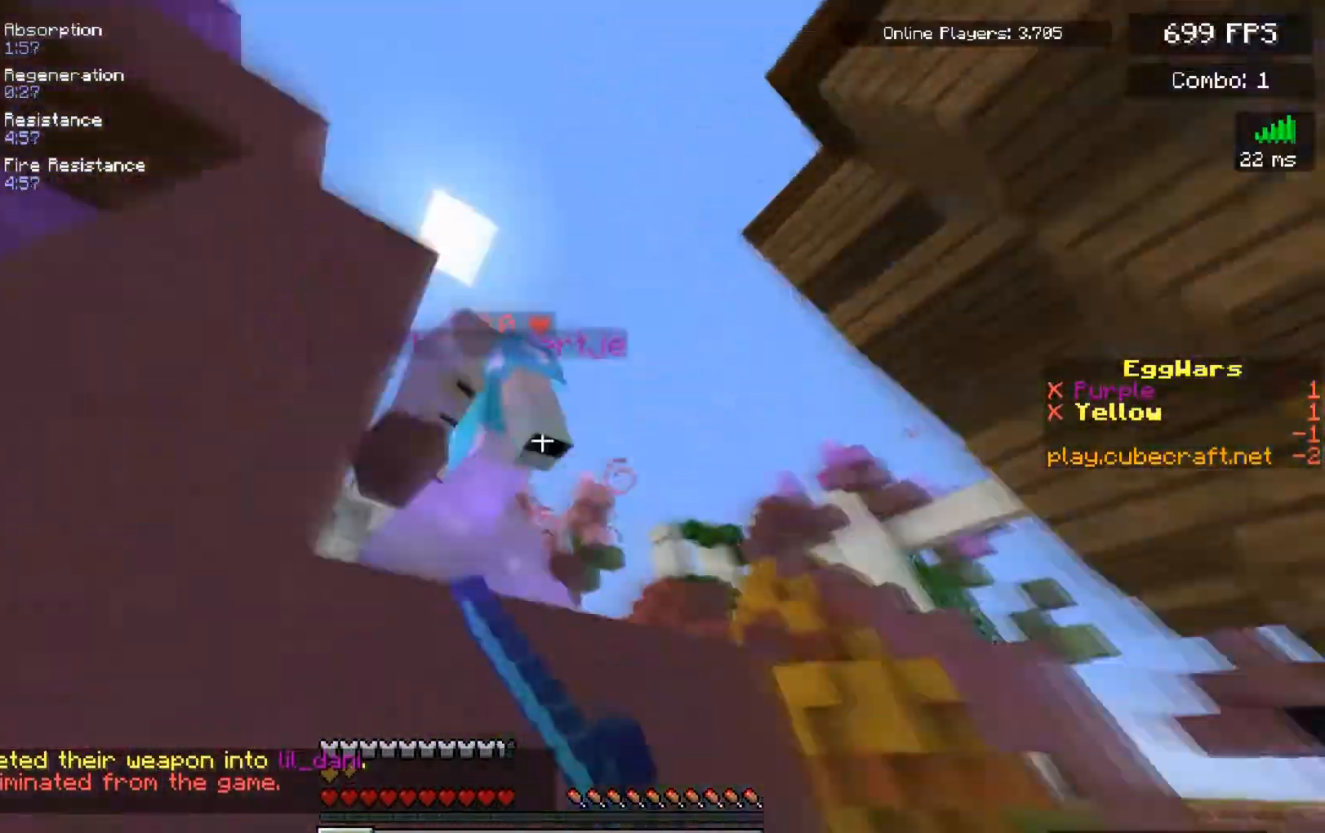
{"keys": ["d", "w"], "mouse": ["left"], "events": [[233, "space", "down"], [450, "space", "up"]]}
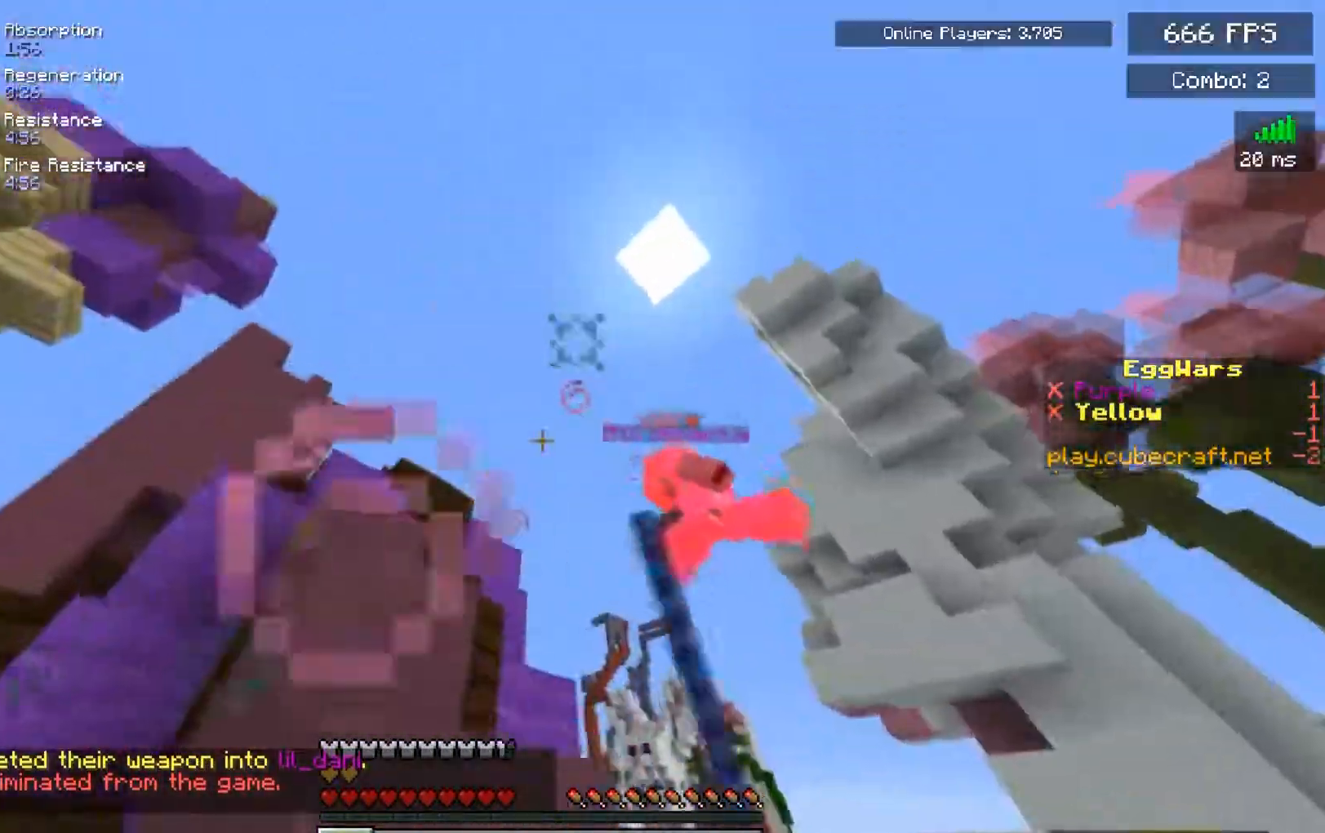
{"keys": ["d", "space", "w"], "mouse": [], "events": [[183, "mouse_left", "up"], [233, "w", "up"], [350, "w", "down"], [467, "space", "down"]]}
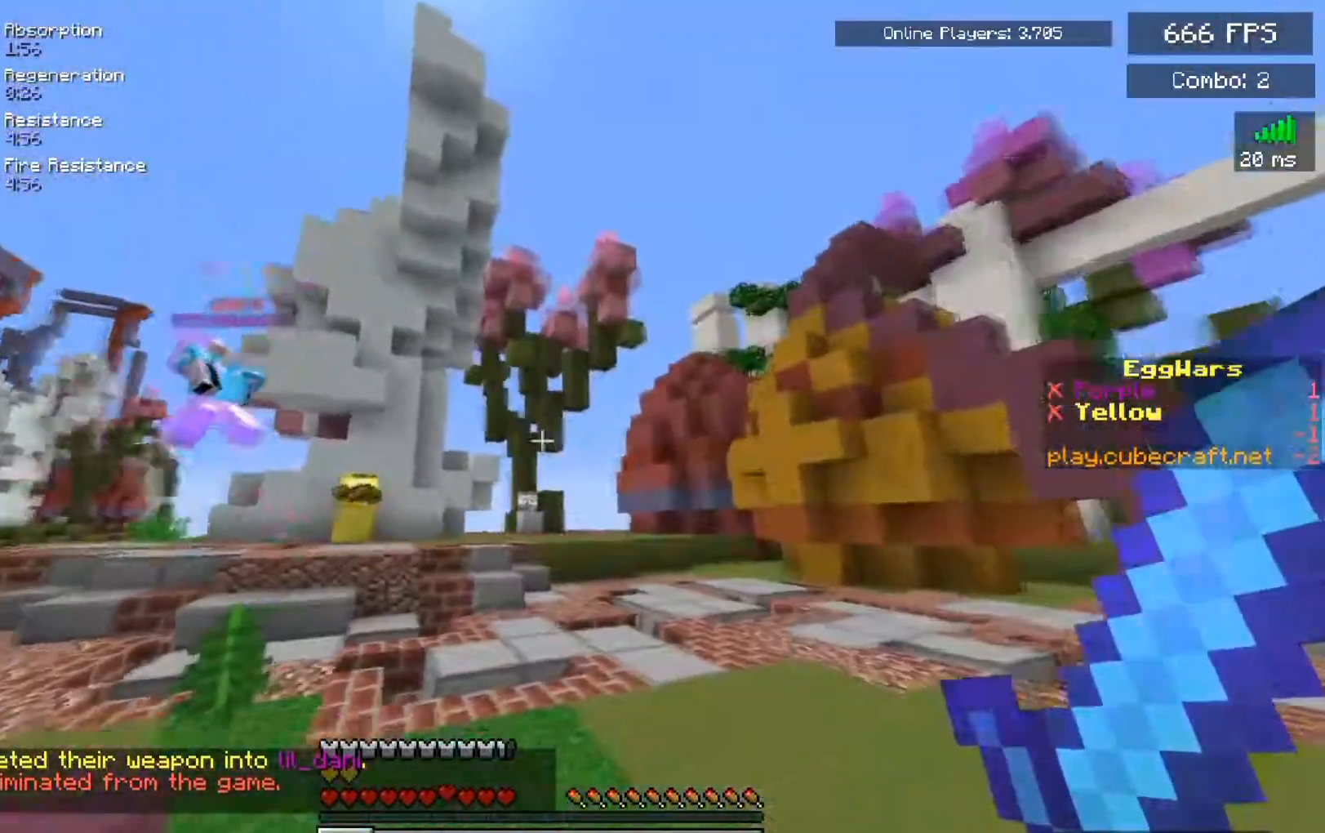
{"keys": ["space", "w"], "mouse": [], "events": [[83, "mouse_left", "down"], [133, "d", "up"], [133, "mouse_left", "up"], [200, "space", "up"], [250, "a", "down"], [300, "mouse_left", "down"], [400, "a", "up"], [433, "mouse_left", "up"], [483, "space", "down"]]}
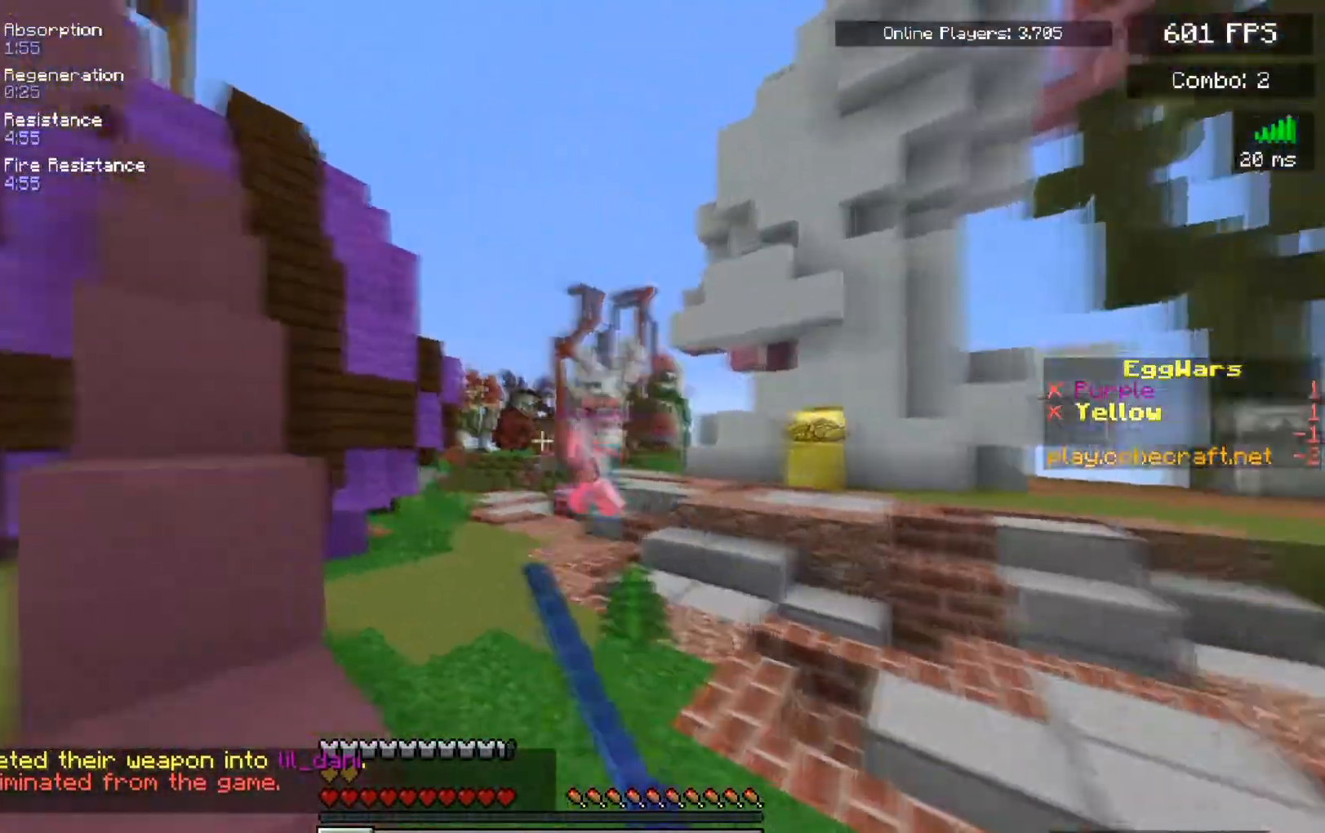
{"keys": ["w"], "mouse": ["left", "right"], "events": [[300, "mouse_left", "down"], [333, "mouse_right", "down"], [333, "space", "up"]]}
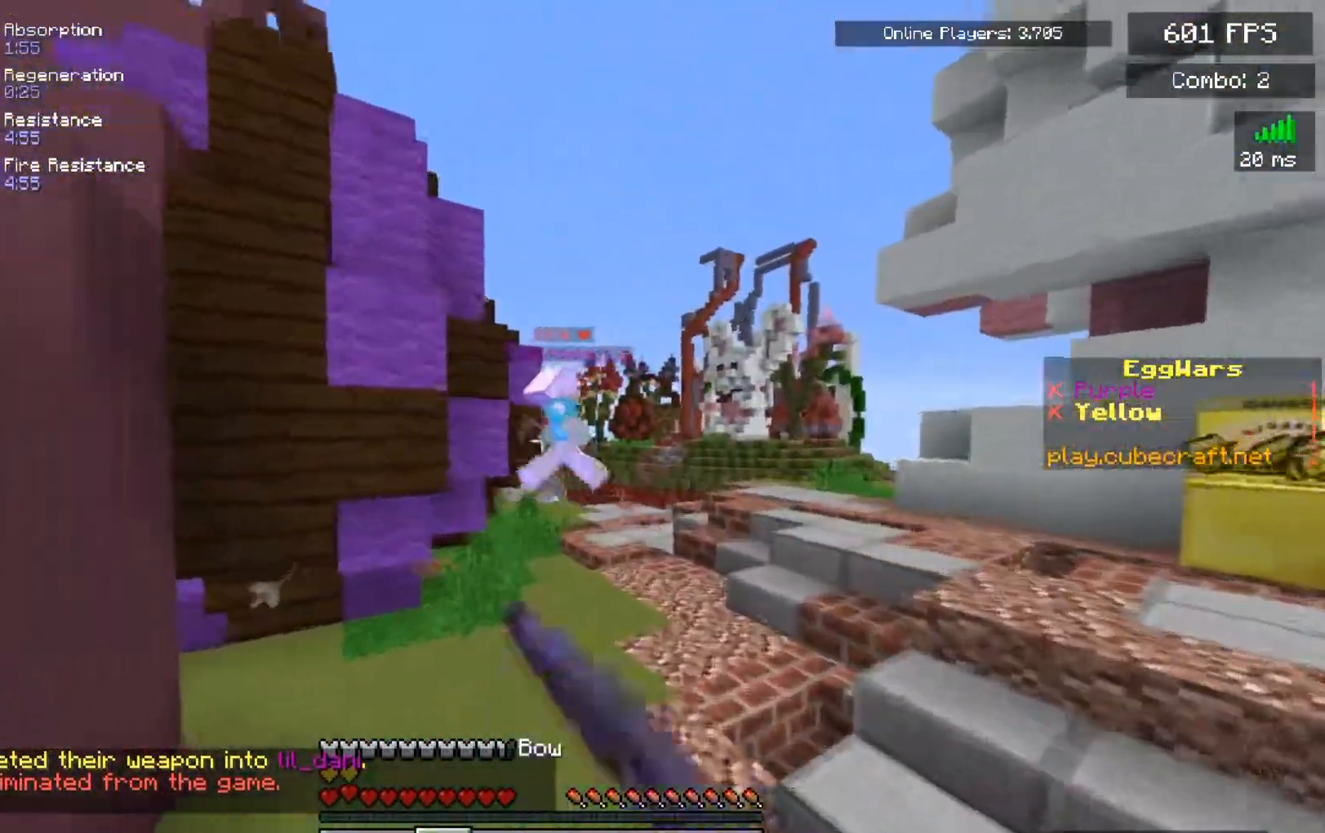
{"keys": ["w"], "mouse": ["left"], "events": [[483, "mouse_right", "up"]]}
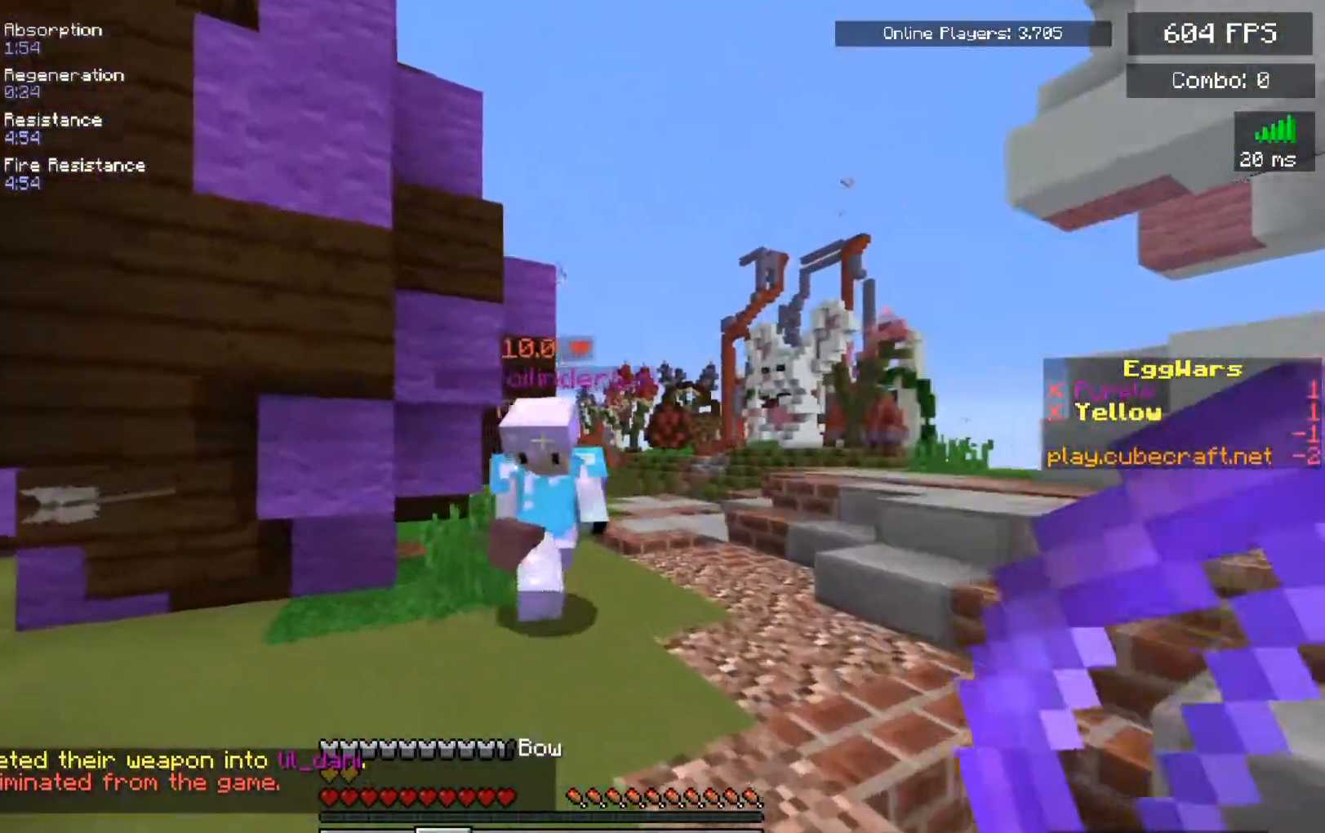
{"keys": ["w"], "mouse": ["left"], "events": []}
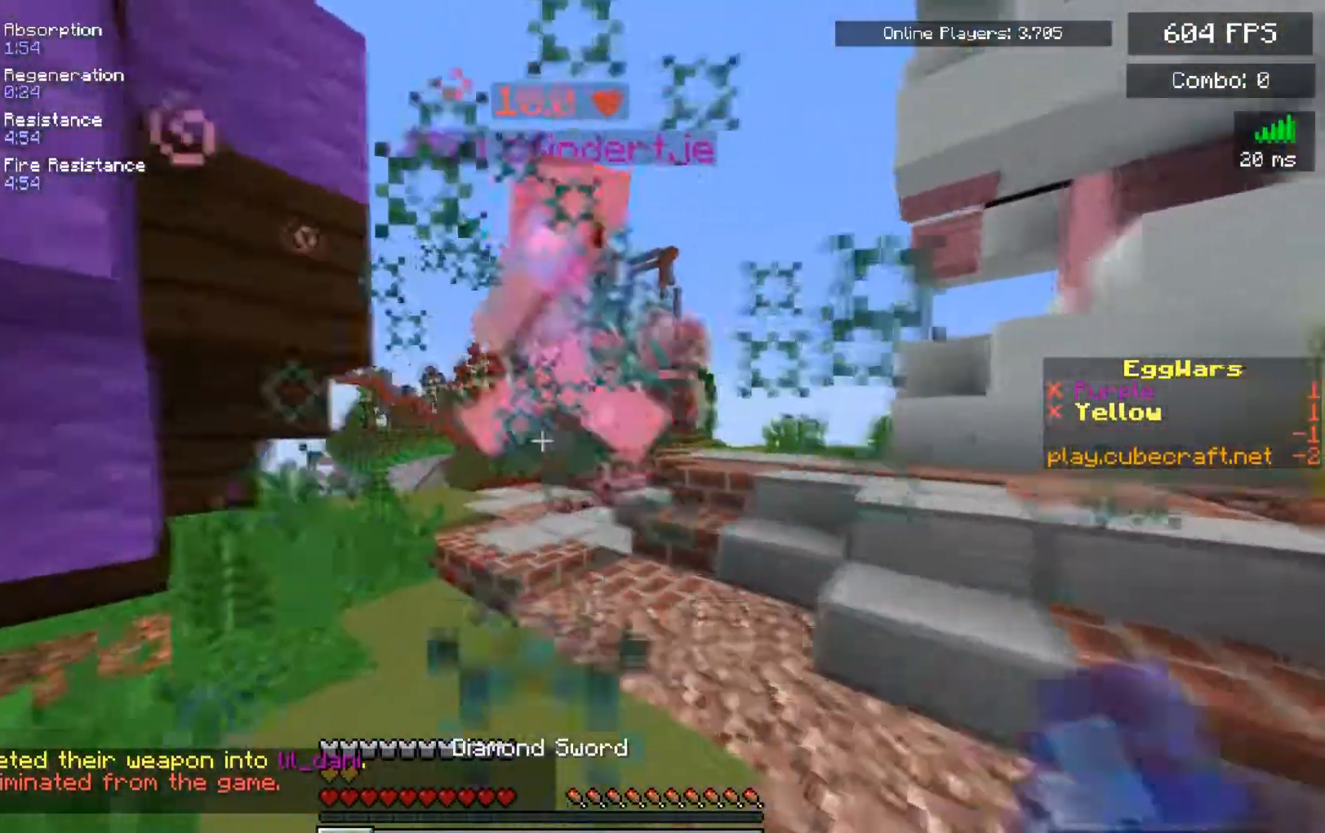
{"keys": ["w"], "mouse": ["left"], "events": []}
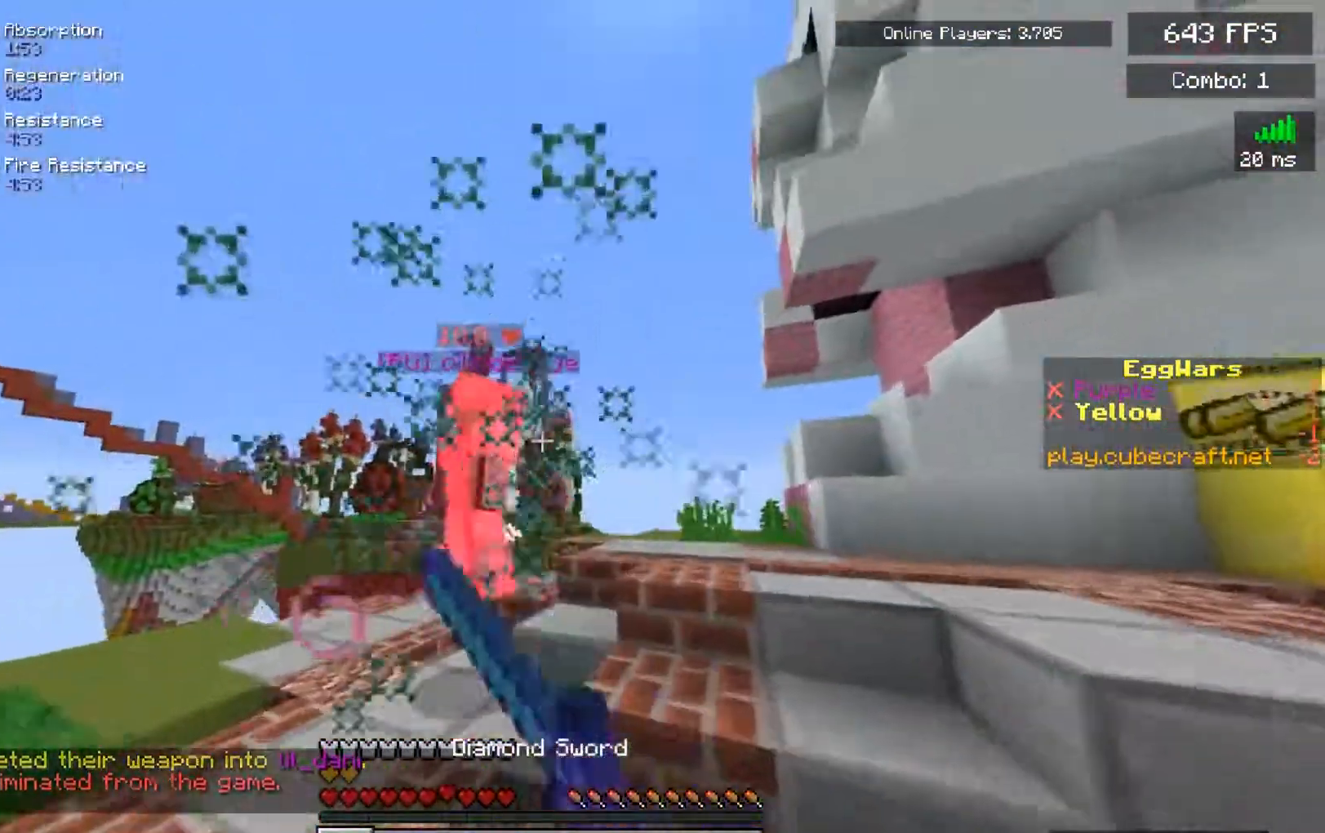
{"keys": ["w"], "mouse": ["left"], "events": []}
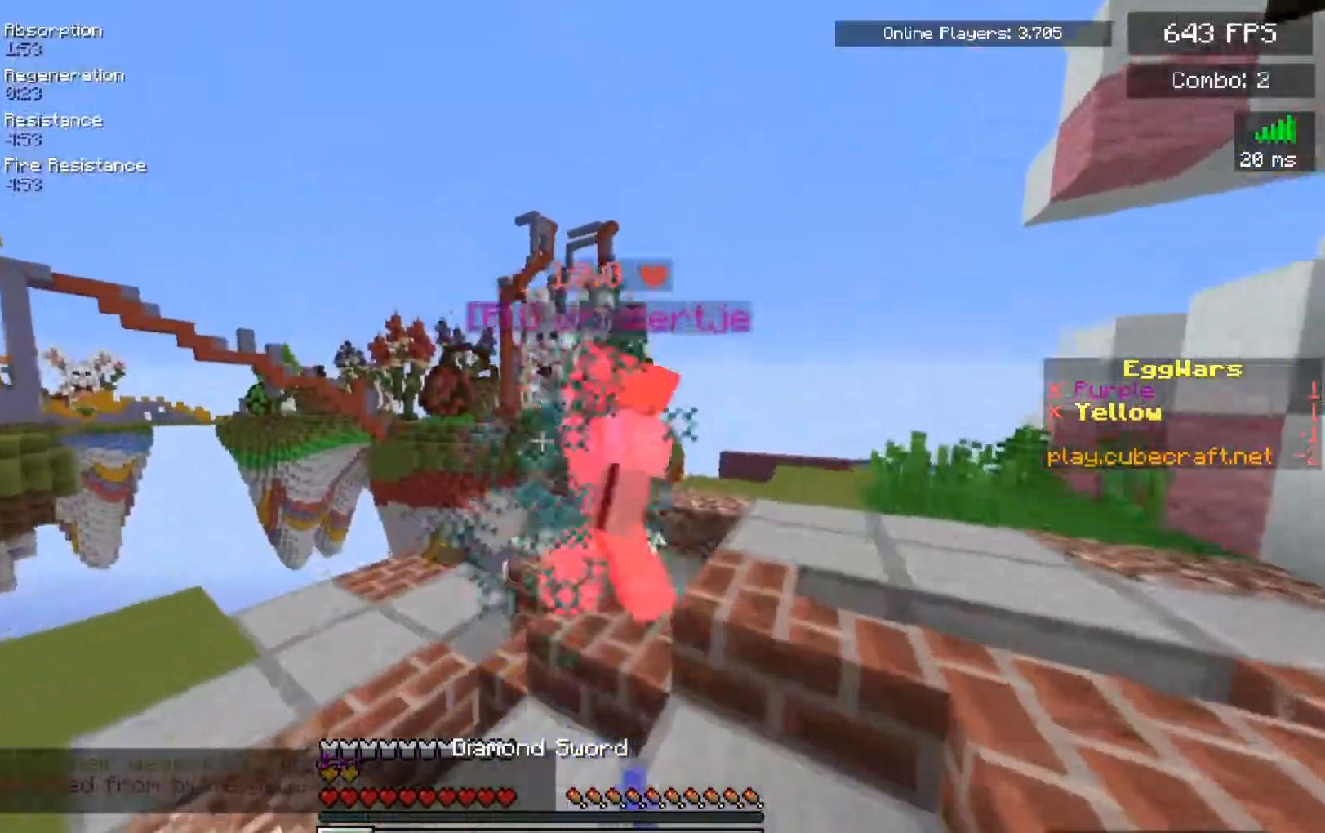
{"keys": ["d", "w"], "mouse": ["left"], "events": [[100, "d", "down"], [317, "d", "up"], [467, "d", "down"]]}
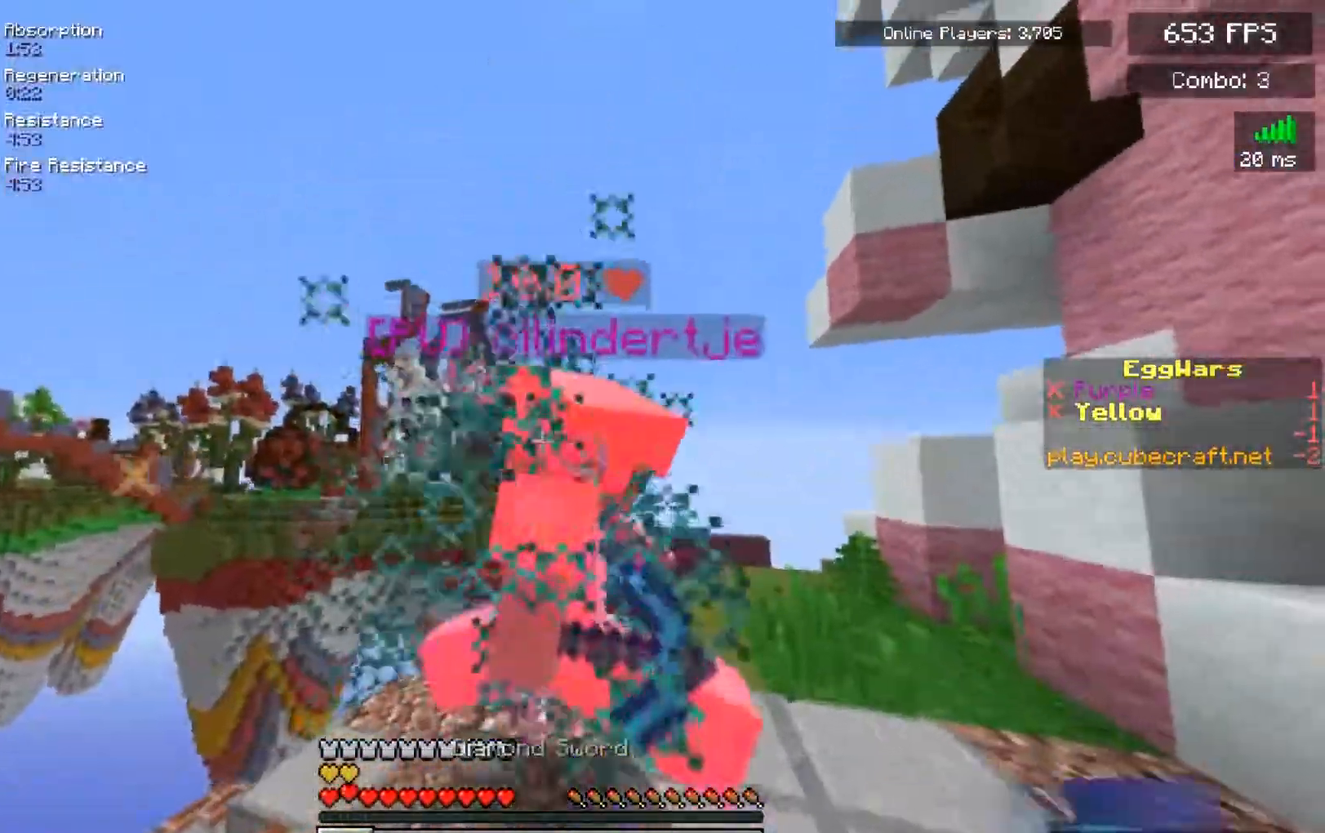
{"keys": ["d", "w"], "mouse": ["left"], "events": []}
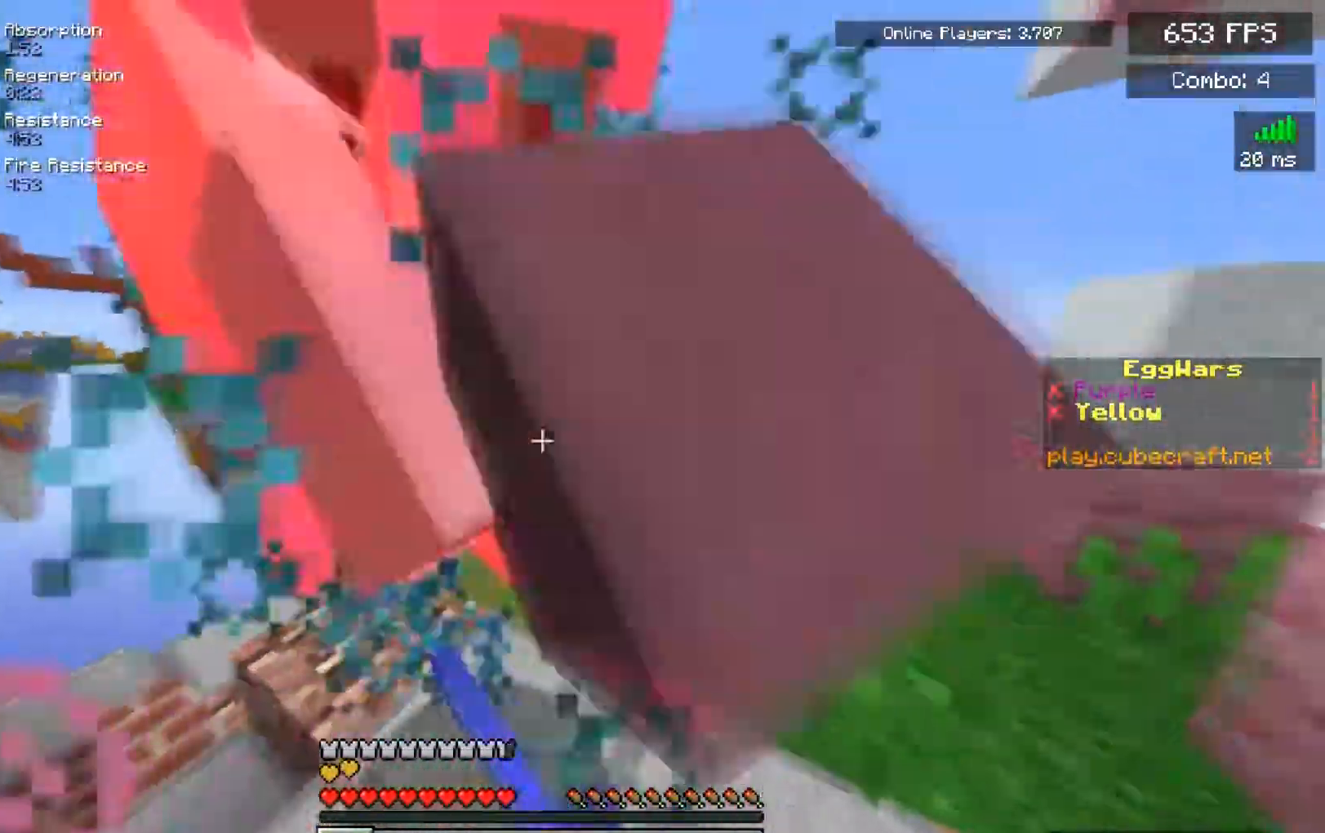
{"keys": ["a", "w"], "mouse": ["left"], "events": [[300, "d", "up"], [317, "w", "up"], [417, "a", "down"], [500, "w", "down"]]}
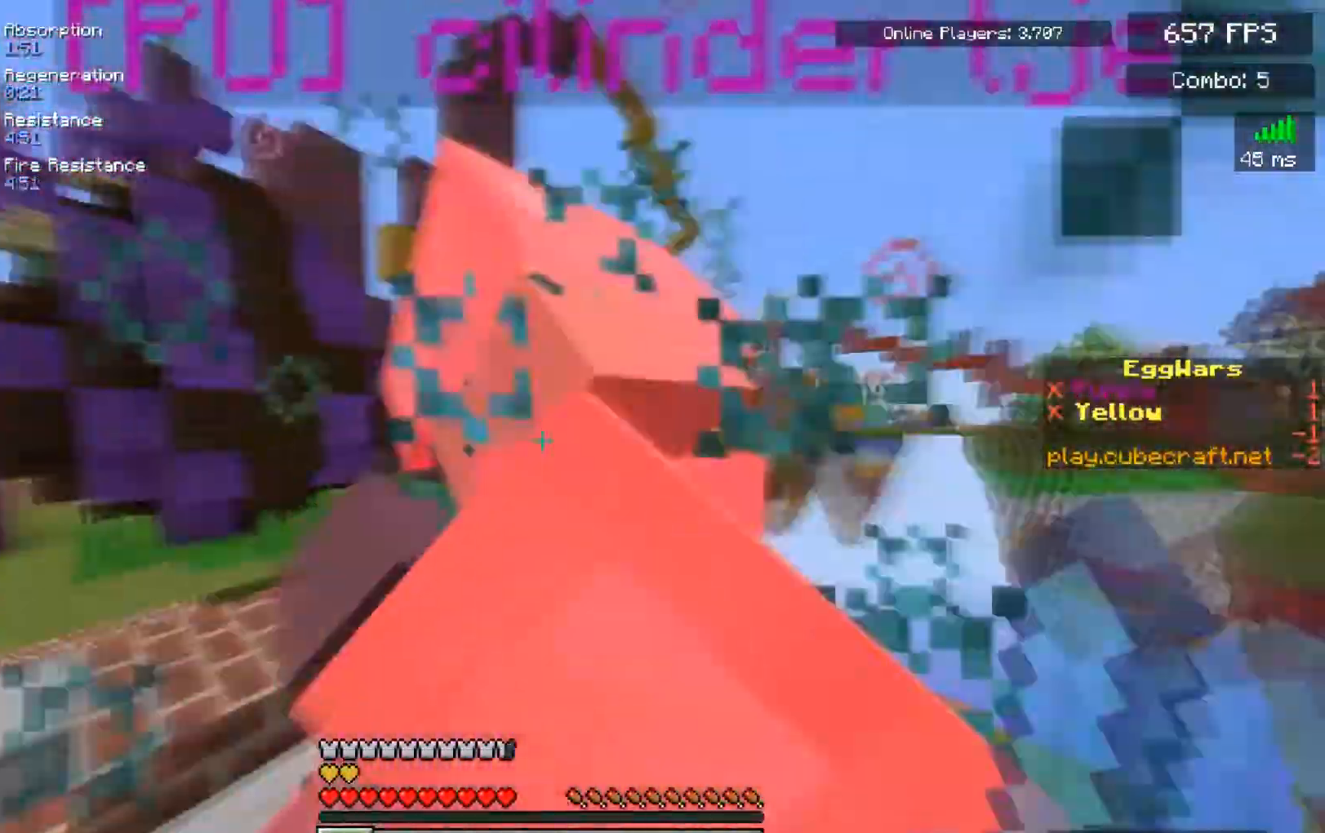
{"keys": ["a", "w"], "mouse": ["left"], "events": [[100, "a", "up"], [200, "a", "down"]]}
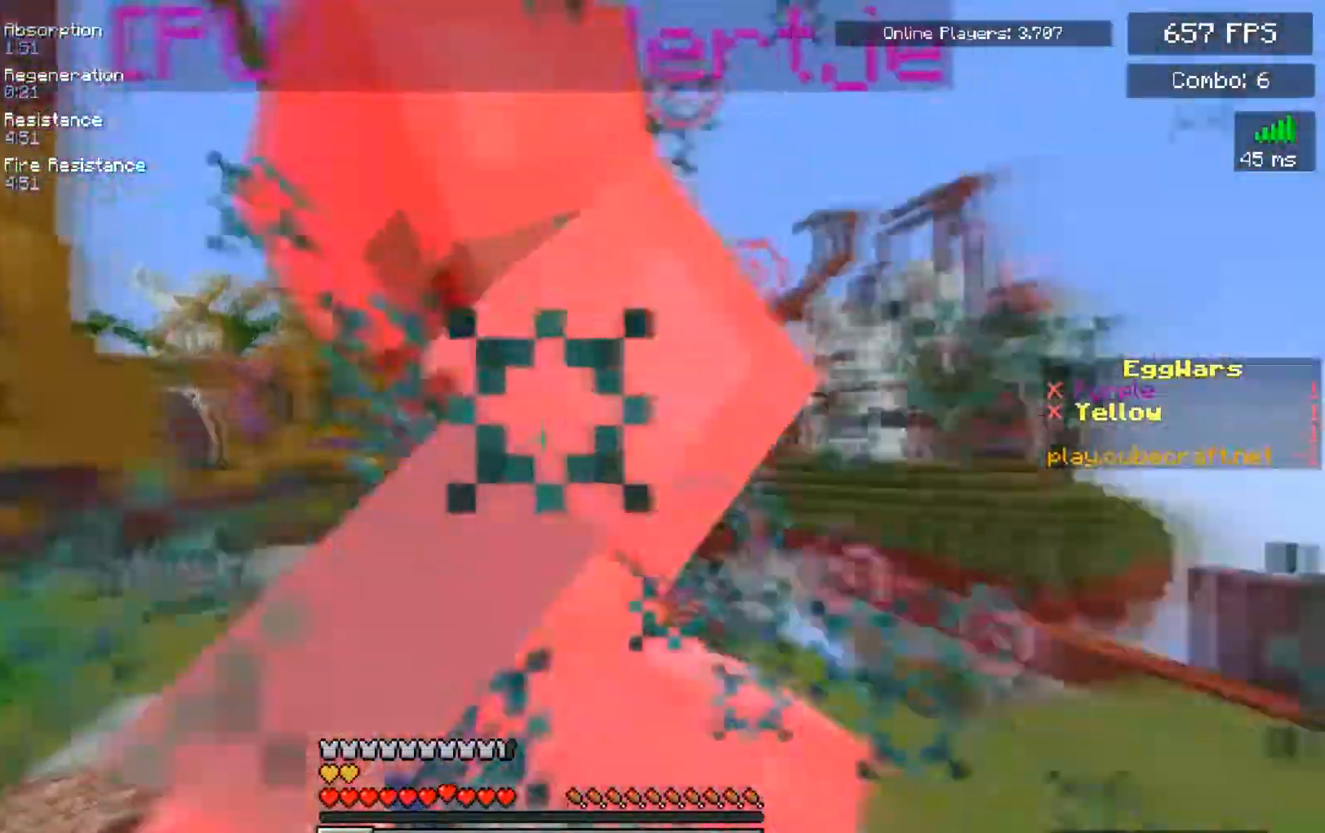
{"keys": ["a", "w"], "mouse": ["left"], "events": [[217, "a", "up"], [217, "w", "up"], [250, "a", "down"], [267, "w", "down"]]}
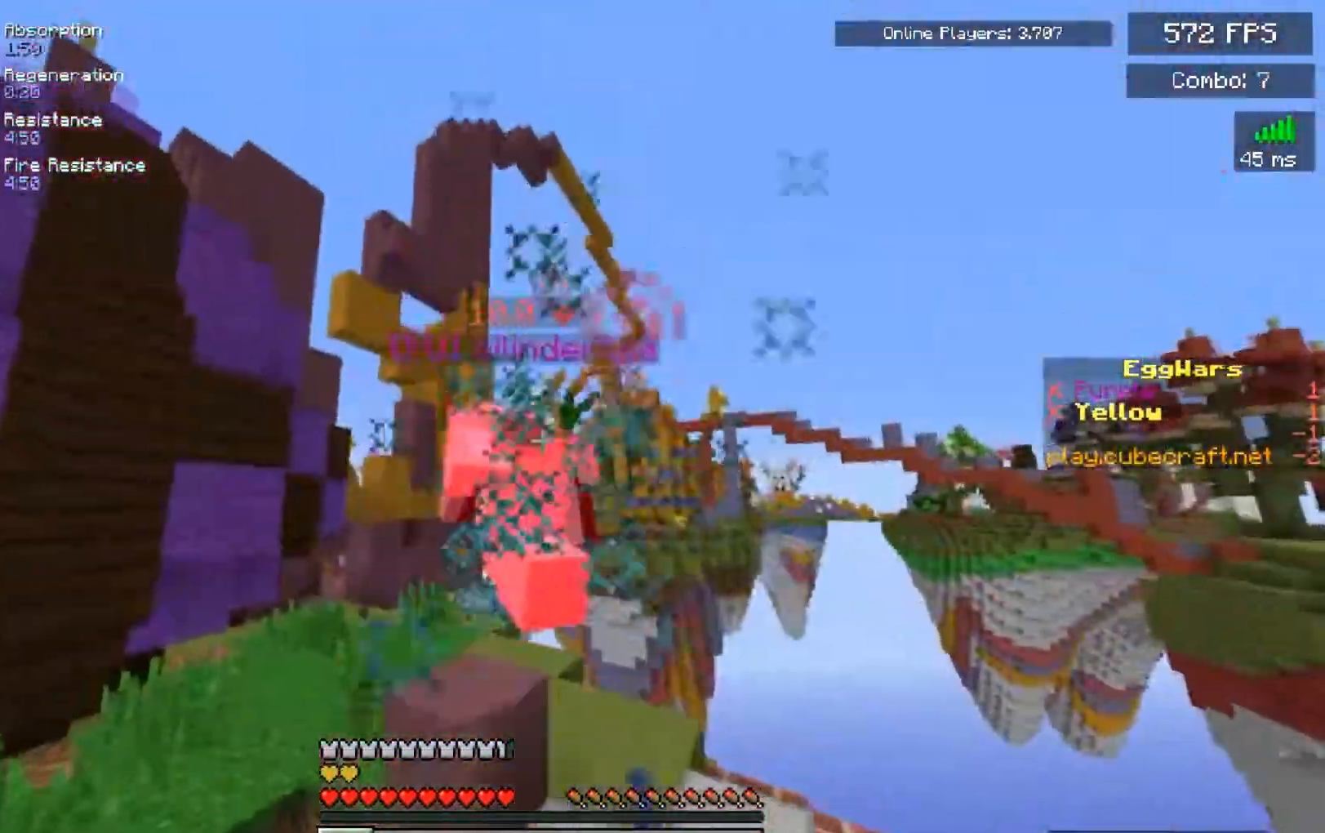
{"keys": ["a", "w"], "mouse": [], "events": [[100, "space", "down"], [350, "mouse_left", "up"], [433, "mouse_left", "down"], [483, "mouse_left", "up"], [500, "space", "up"]]}
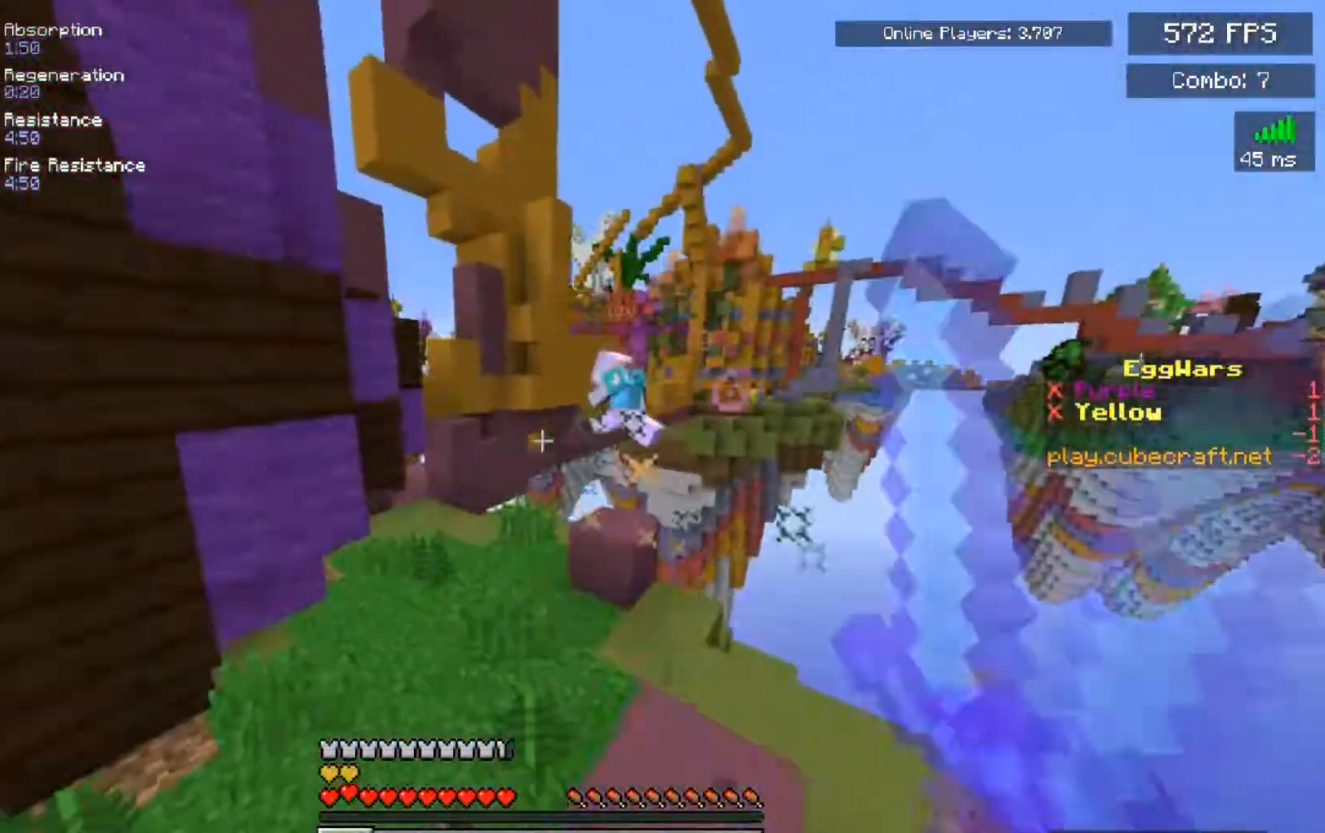
{"keys": ["d", "w"], "mouse": ["left", "right"], "events": [[167, "mouse_left", "down"], [183, "a", "up"], [183, "mouse_right", "down"], [317, "mouse_left", "up"], [433, "mouse_left", "down"], [467, "d", "down"]]}
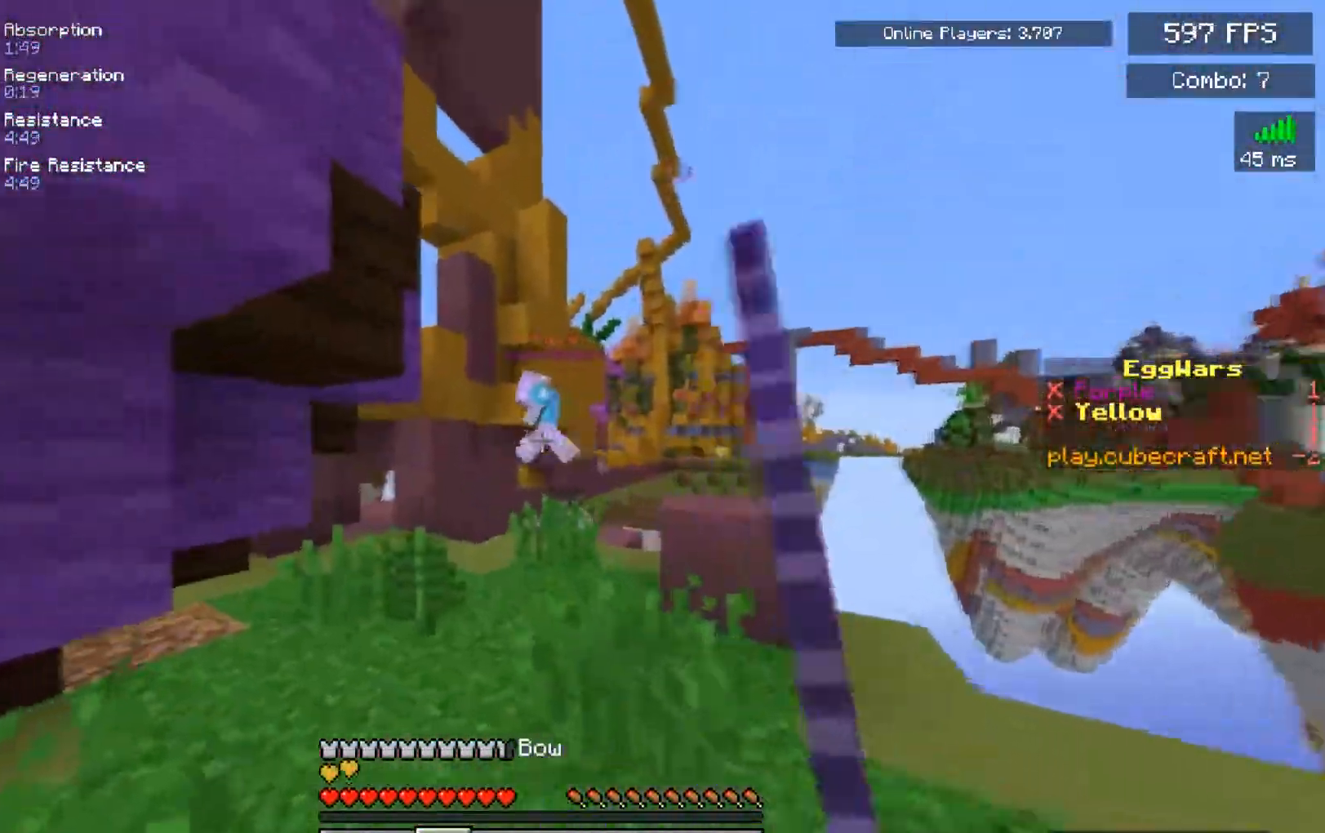
{"keys": ["d", "w"], "mouse": ["left", "right"], "events": []}
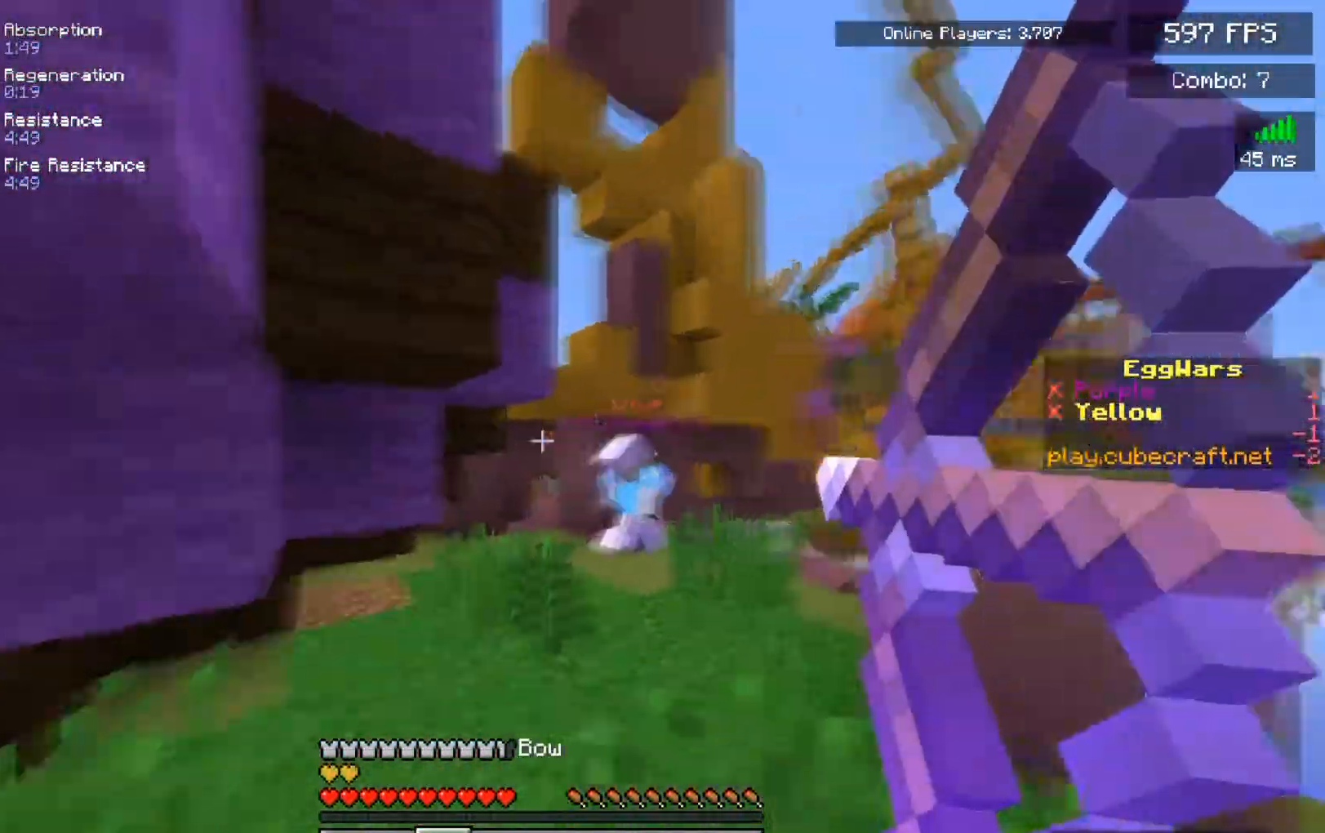
{"keys": ["w"], "mouse": ["left"], "events": [[183, "mouse_right", "up"], [217, "mouse_left", "up"], [367, "mouse_left", "down"], [483, "d", "up"]]}
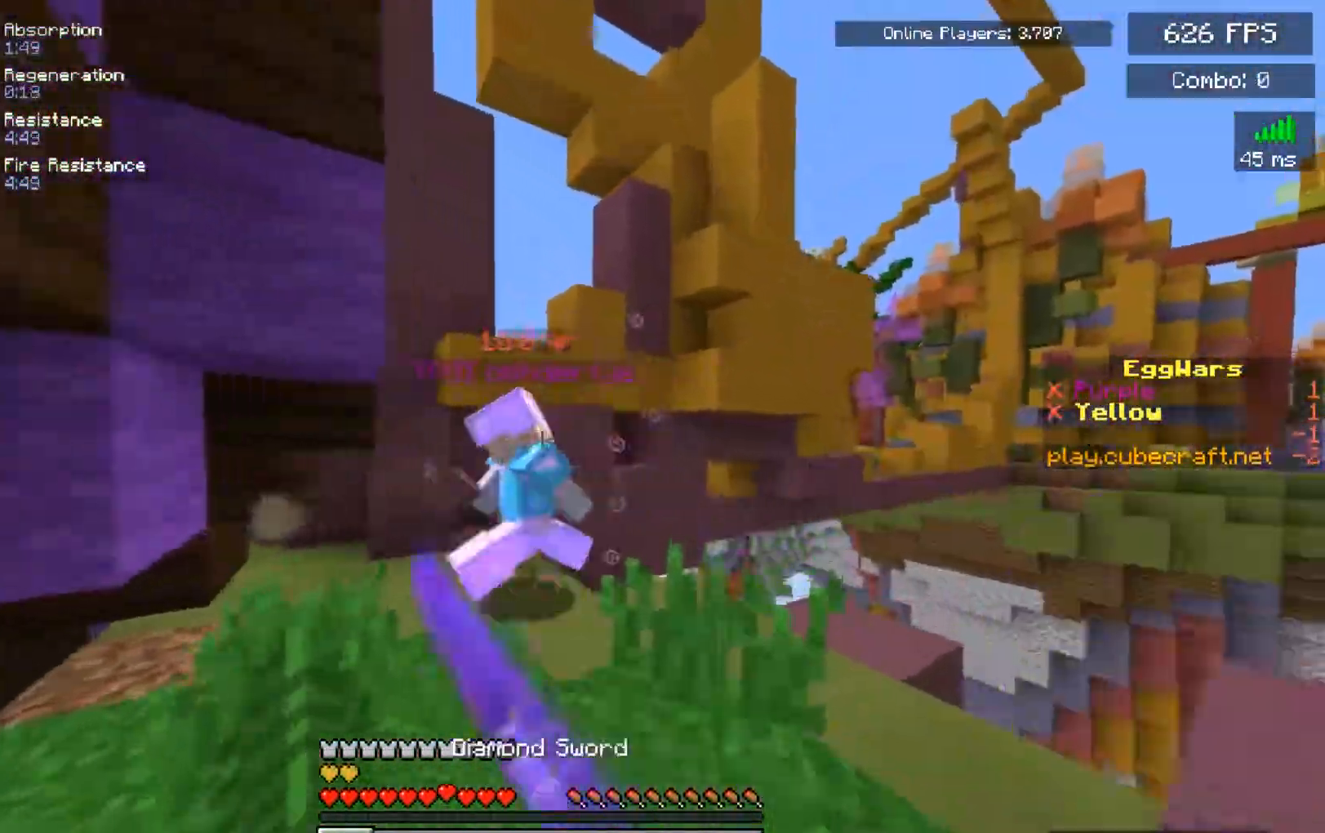
{"keys": ["w"], "mouse": ["left"], "events": [[217, "a", "down"], [467, "a", "up"]]}
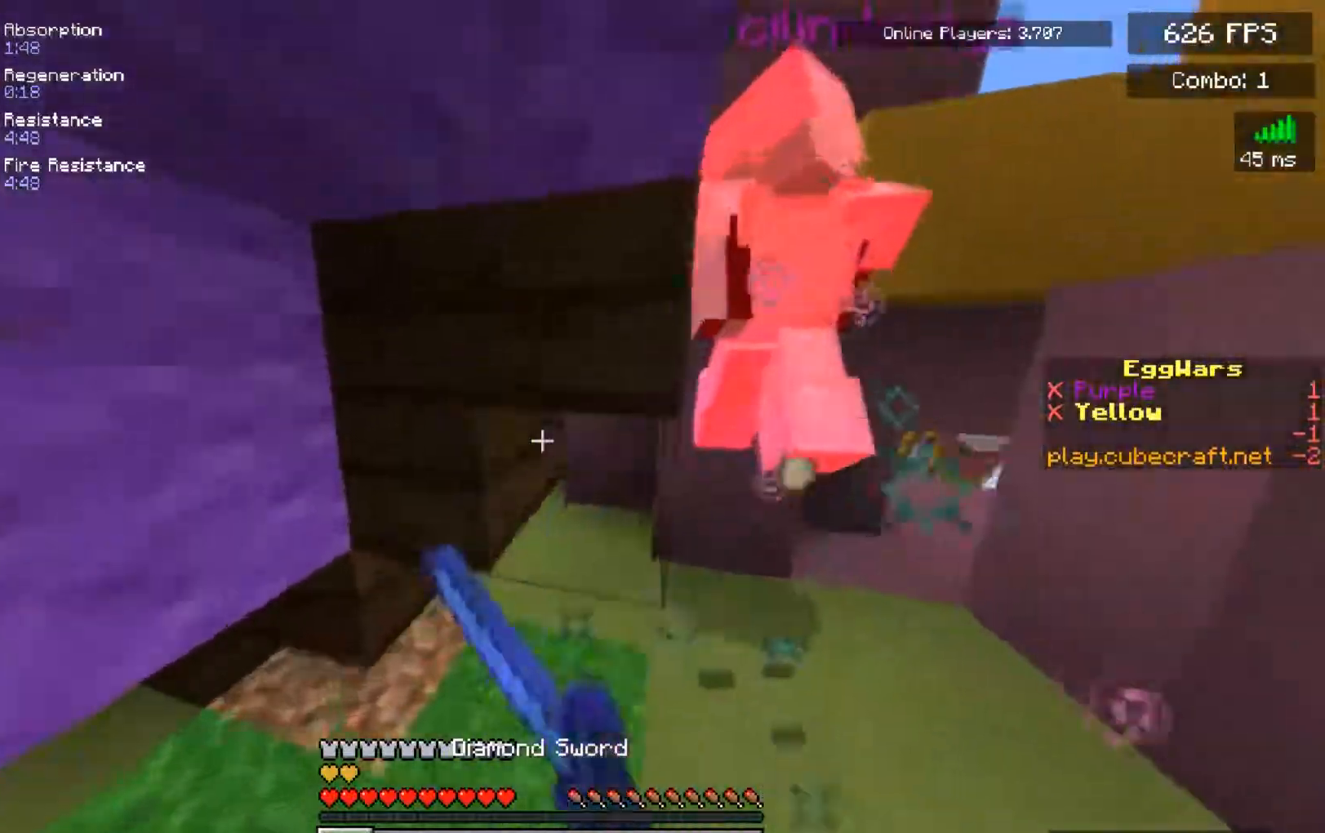
{"keys": ["d", "w"], "mouse": ["left"], "events": [[200, "mouse_left", "up"], [250, "mouse_left", "down"], [300, "d", "down"], [367, "mouse_left", "up"], [450, "mouse_left", "down"]]}
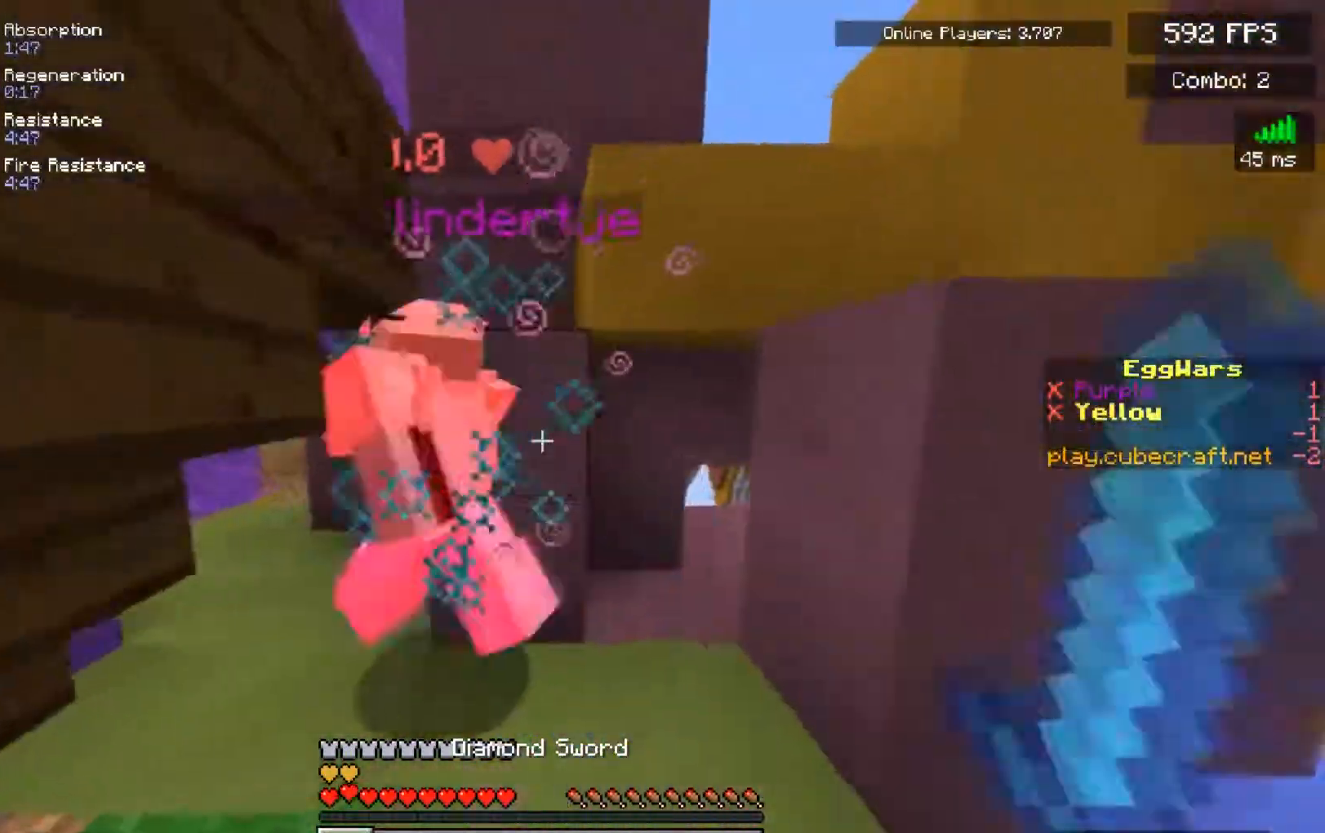
{"keys": ["a", "w"], "mouse": ["left"], "events": [[33, "d", "up"], [150, "a", "down"], [317, "a", "up"], [417, "a", "down"]]}
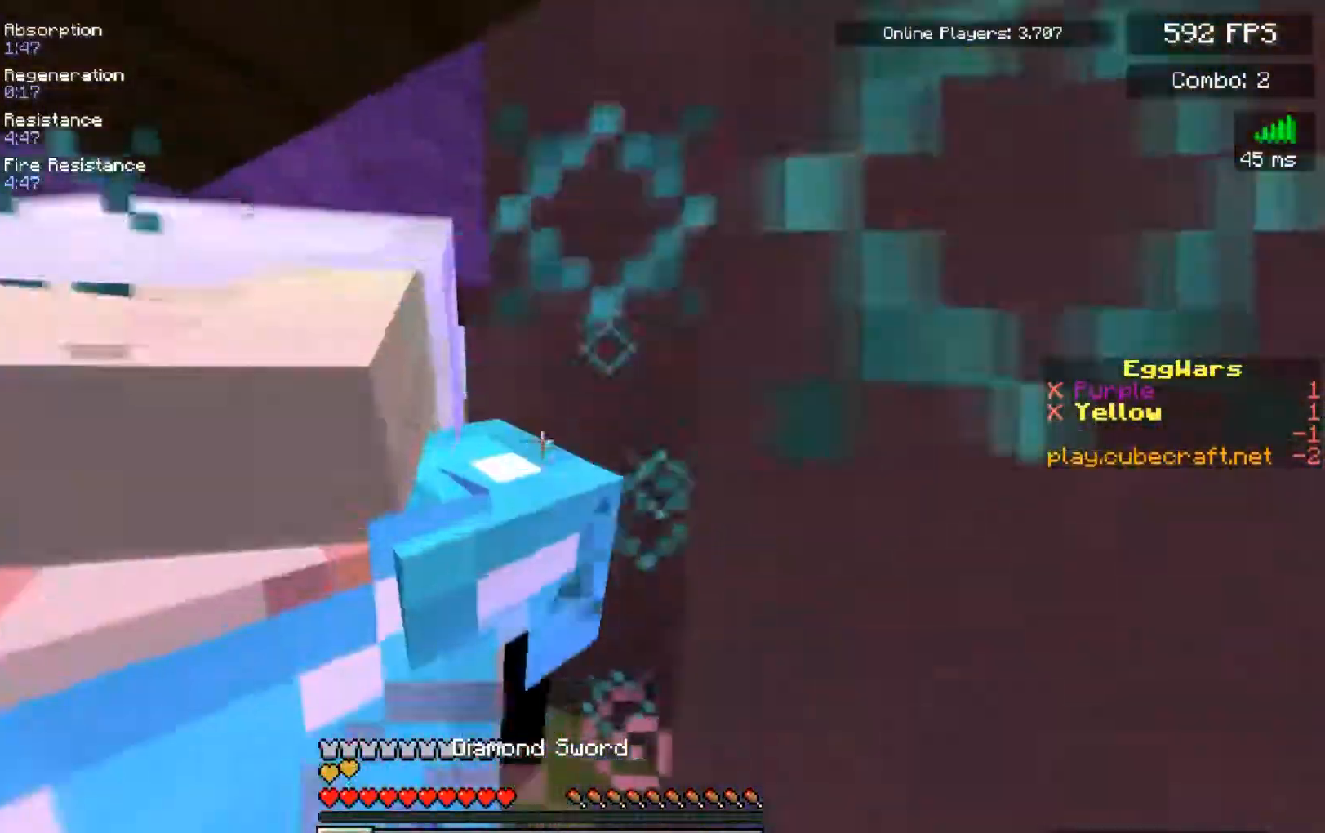
{"keys": ["a", "w"], "mouse": ["left"], "events": []}
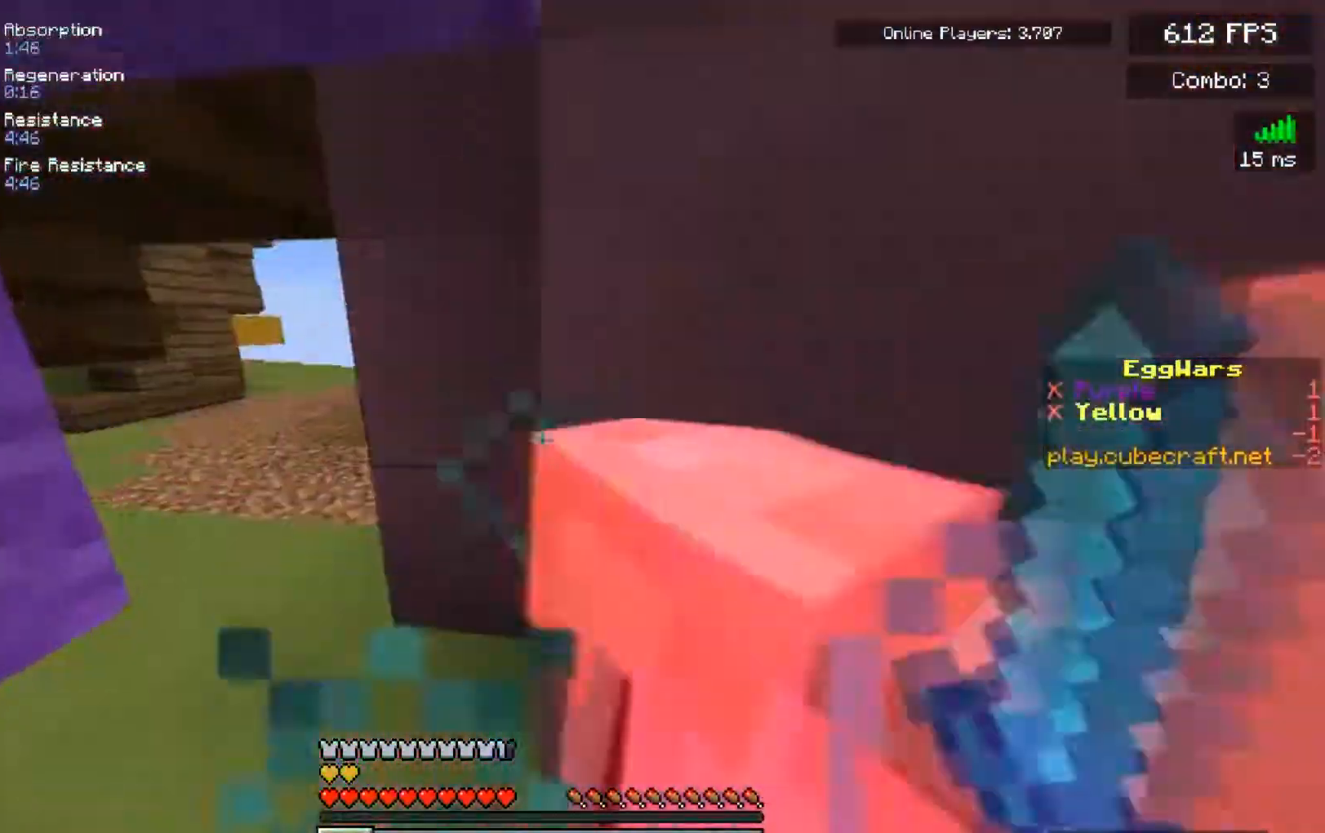
{"keys": ["s"], "mouse": ["left"], "events": [[250, "w", "up"], [317, "a", "up"], [333, "s", "down"]]}